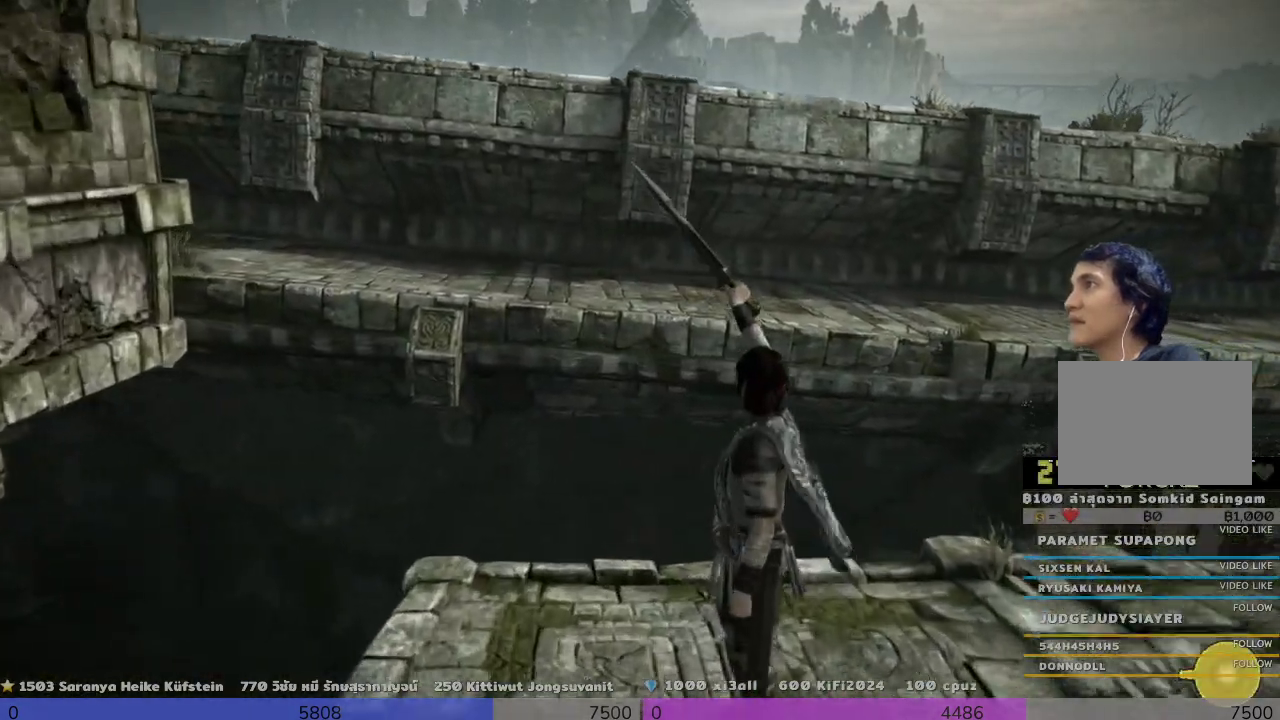
Gameplay with a controller (PlayStation layout); each line is a JSON object with the inputs held at the frame after it. "events" lists button and stick changes between this image and that frame as [ms after this image, input, new state], when the widget could be followed in between. Not read: R3.
{"buttons": ["R1"], "left_stick": "center", "right_stick": "up", "events": []}
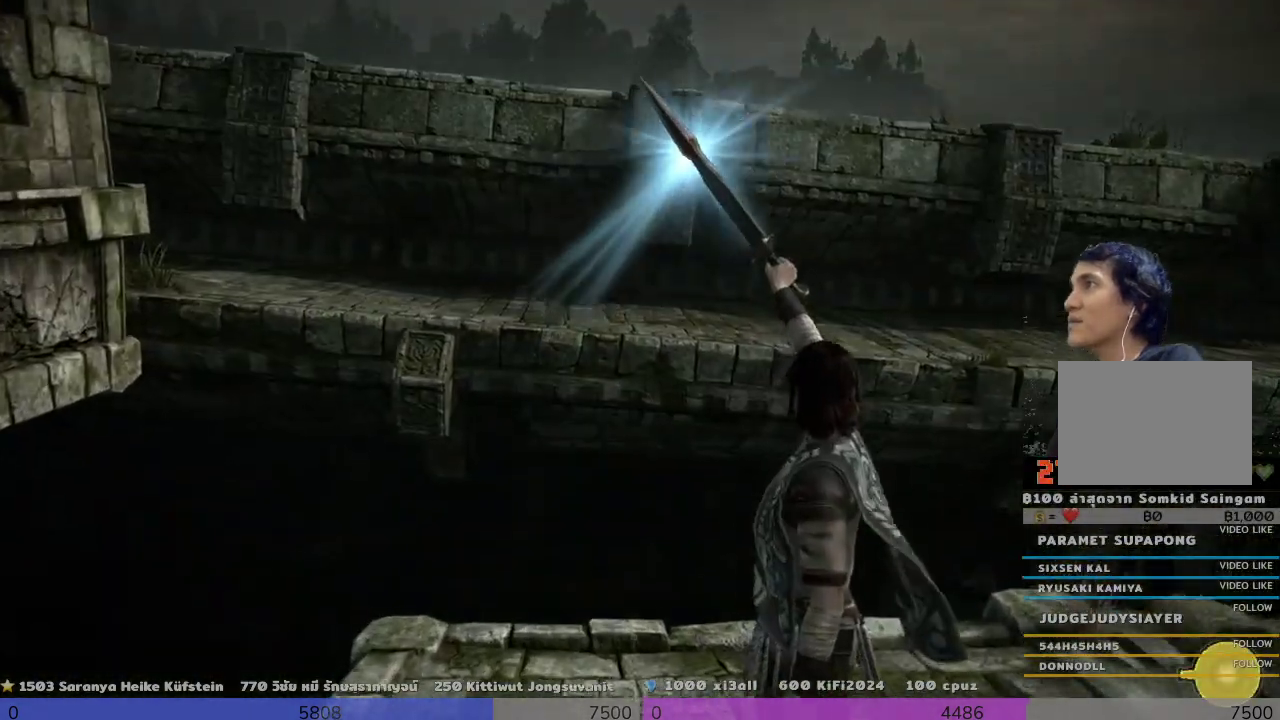
{"buttons": ["R1"], "left_stick": "center", "right_stick": "up-right", "events": [[500, "right_stick", "up-right"]]}
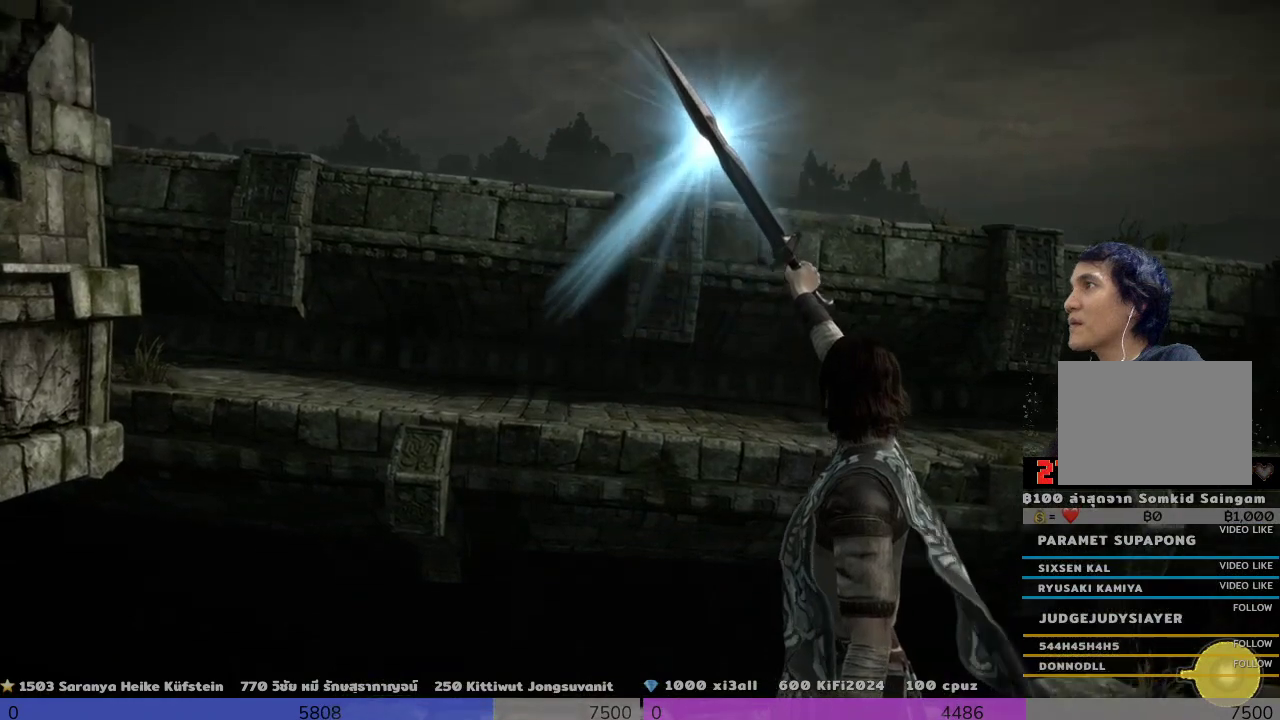
{"buttons": ["R1"], "left_stick": "center", "right_stick": "up-right", "events": []}
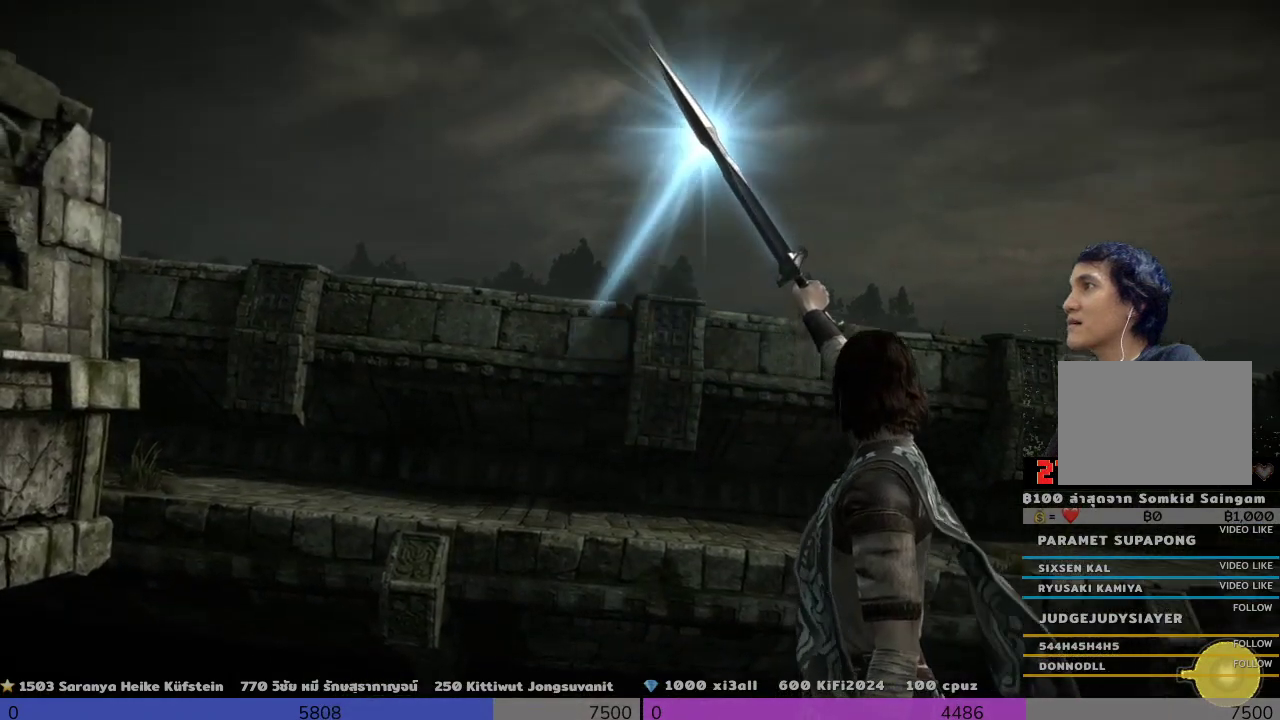
{"buttons": ["R1"], "left_stick": "center", "right_stick": "center", "events": [[167, "right_stick", "right"], [333, "right_stick", "center"]]}
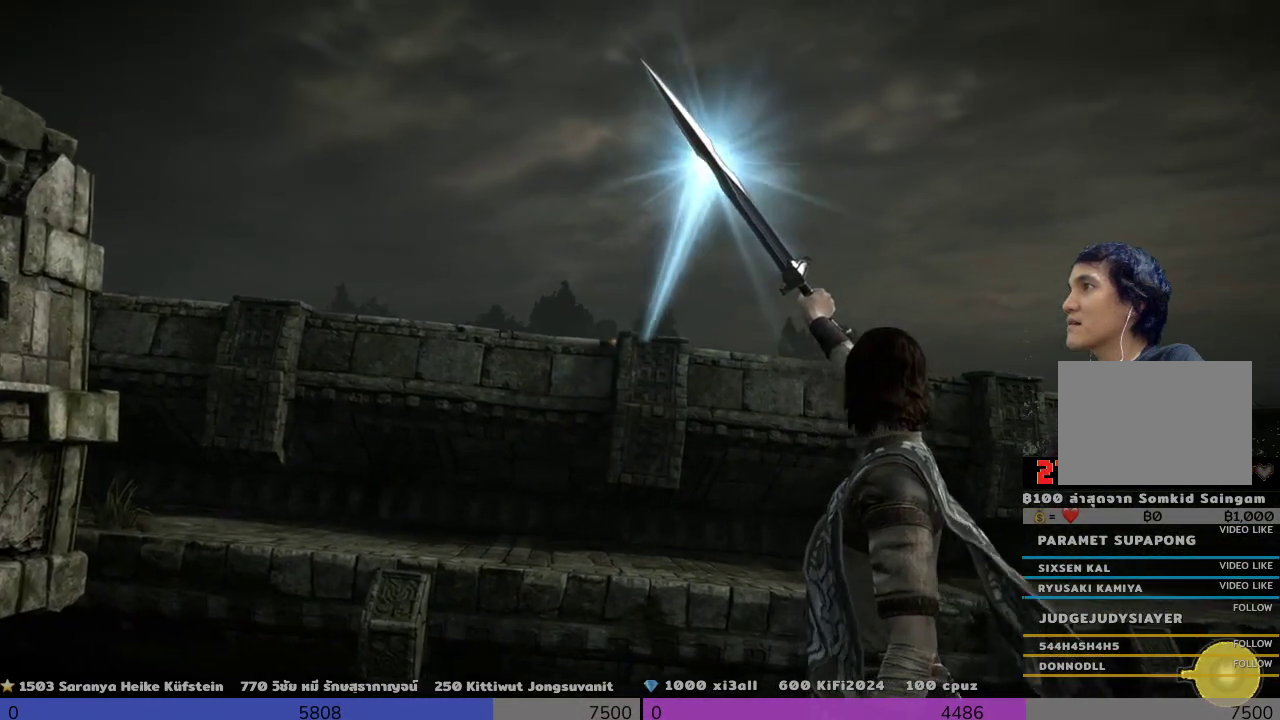
{"buttons": ["R1"], "left_stick": "center", "right_stick": "center", "events": []}
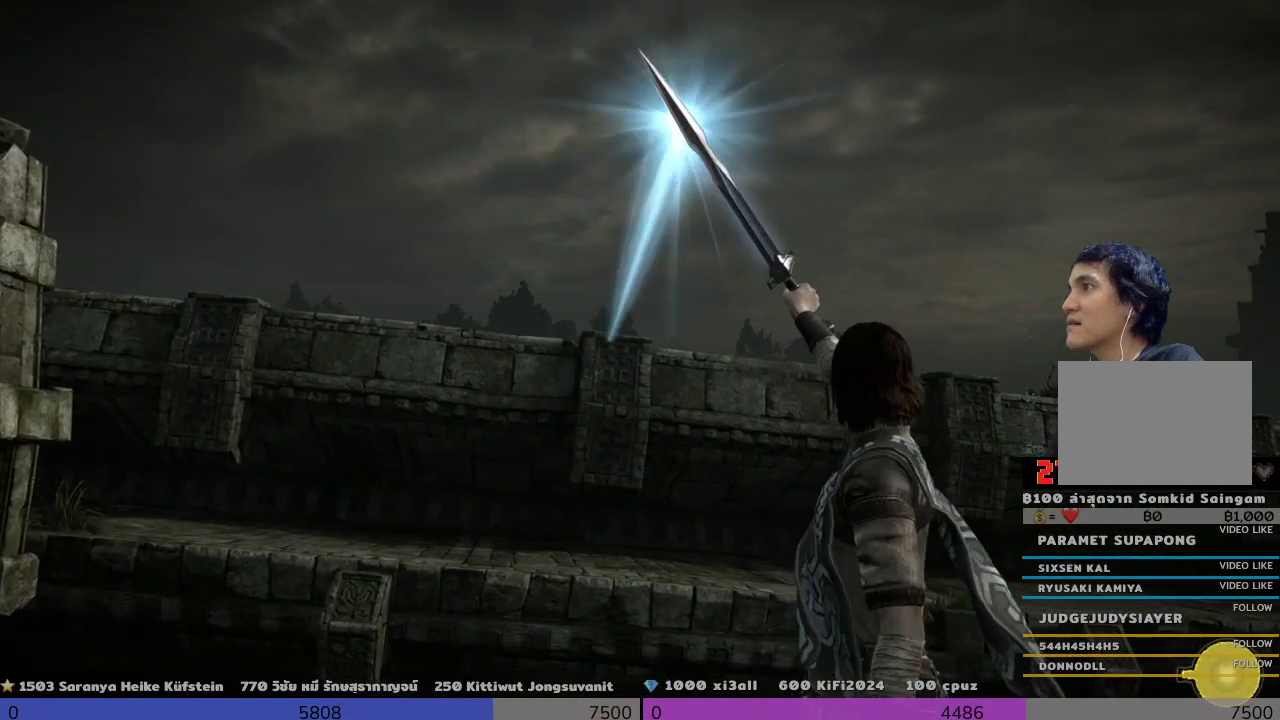
{"buttons": ["R1"], "left_stick": "center", "right_stick": "center", "events": []}
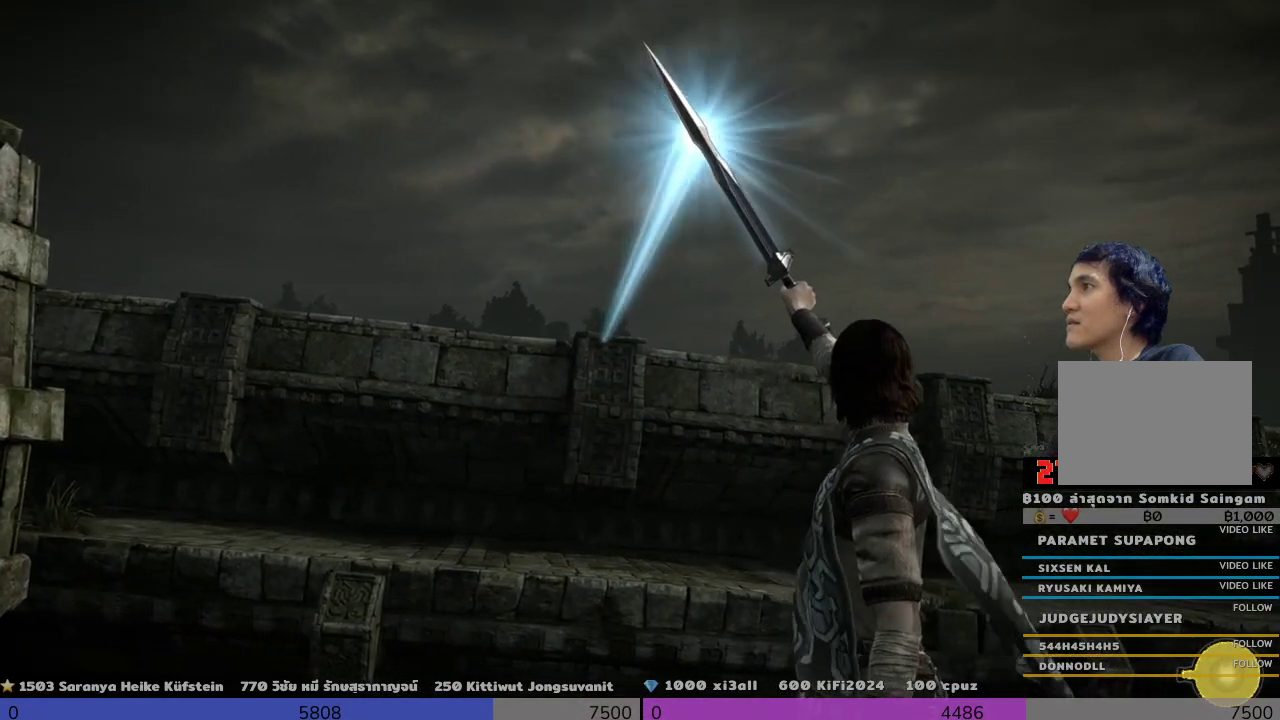
{"buttons": ["R1"], "left_stick": "center", "right_stick": "left", "events": [[333, "right_stick", "left"]]}
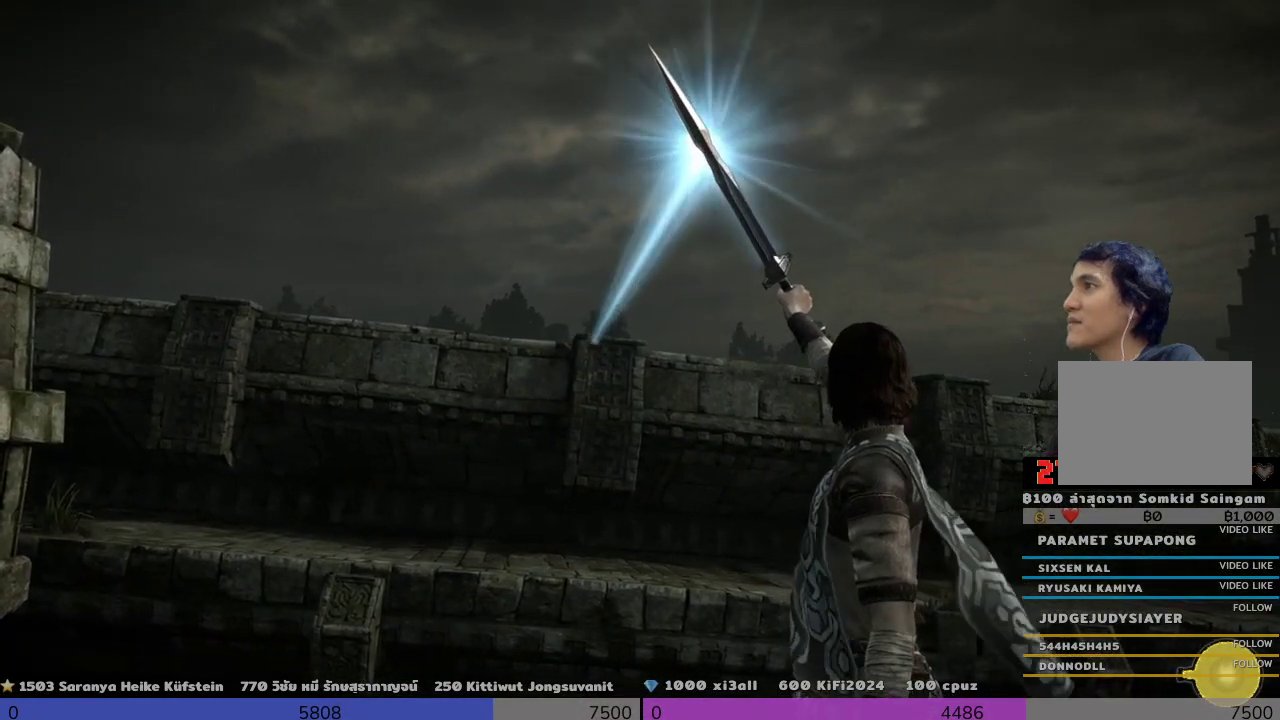
{"buttons": ["R1"], "left_stick": "center", "right_stick": "center", "events": [[167, "right_stick", "center"]]}
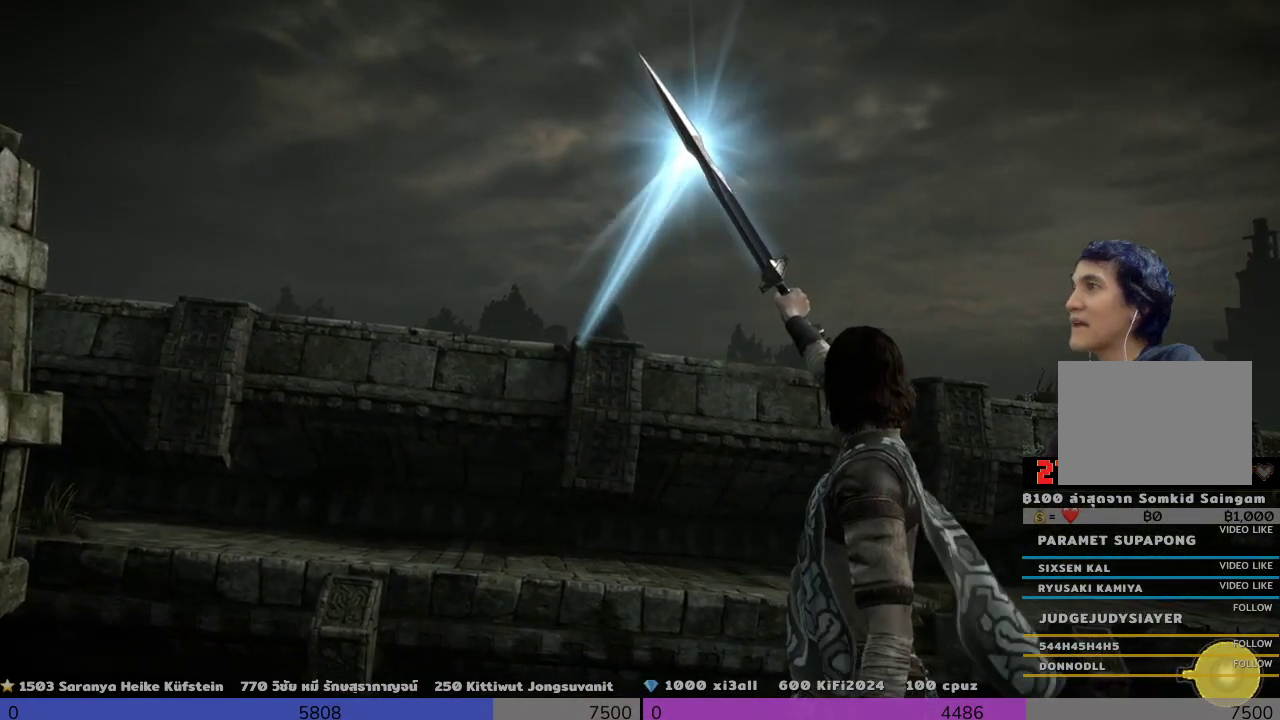
{"buttons": ["R1"], "left_stick": "center", "right_stick": "right", "events": [[500, "right_stick", "right"]]}
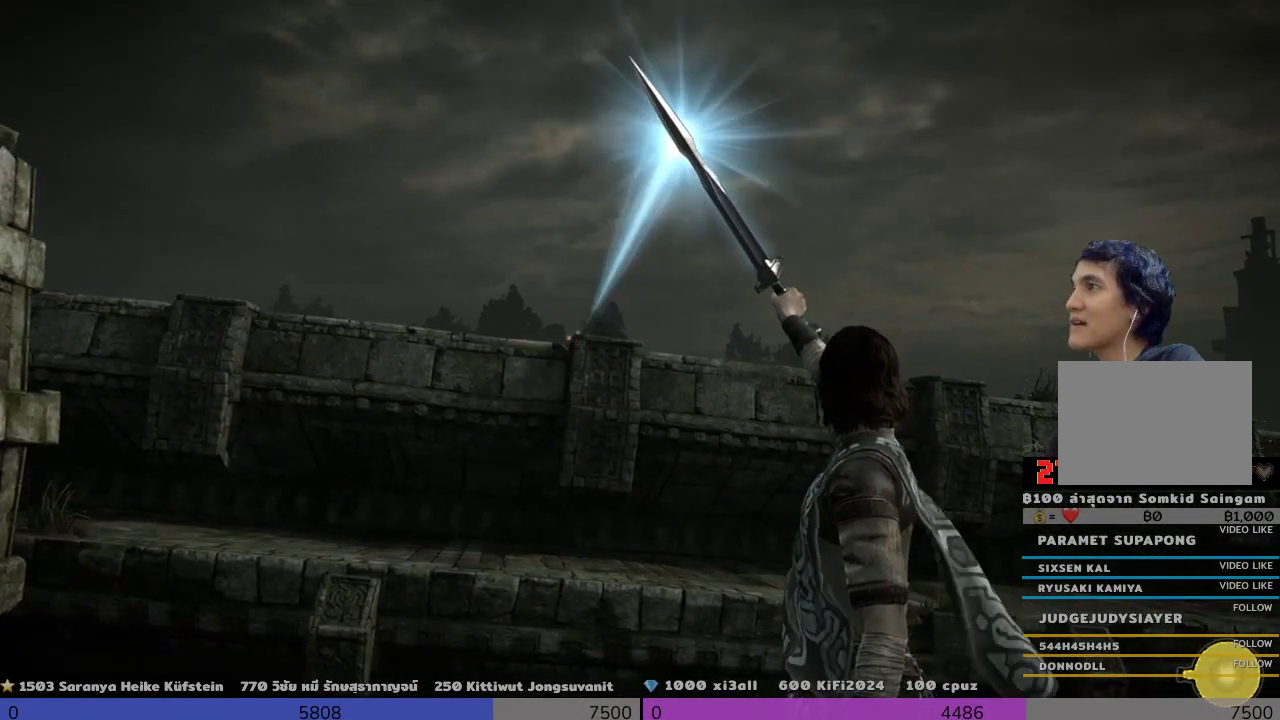
{"buttons": ["R1"], "left_stick": "center", "right_stick": "right", "events": []}
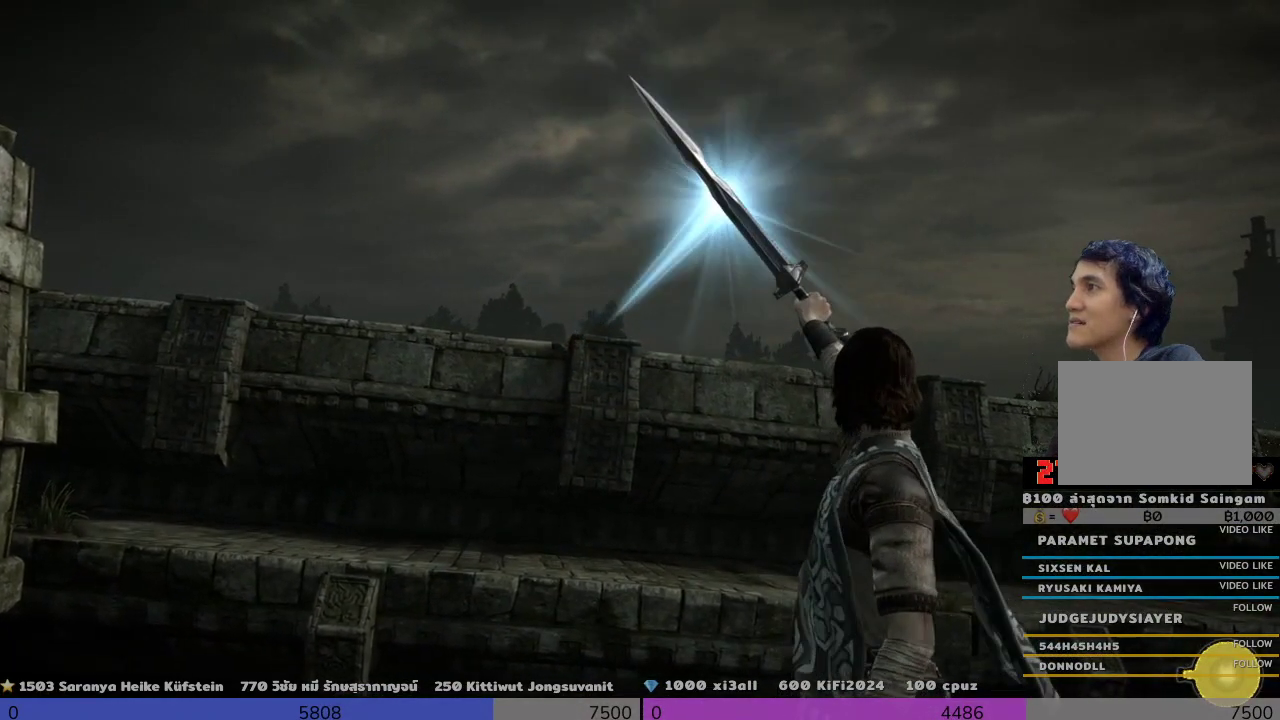
{"buttons": [], "left_stick": "center", "right_stick": "center", "events": [[167, "right_stick", "center"], [333, "R1", "up"]]}
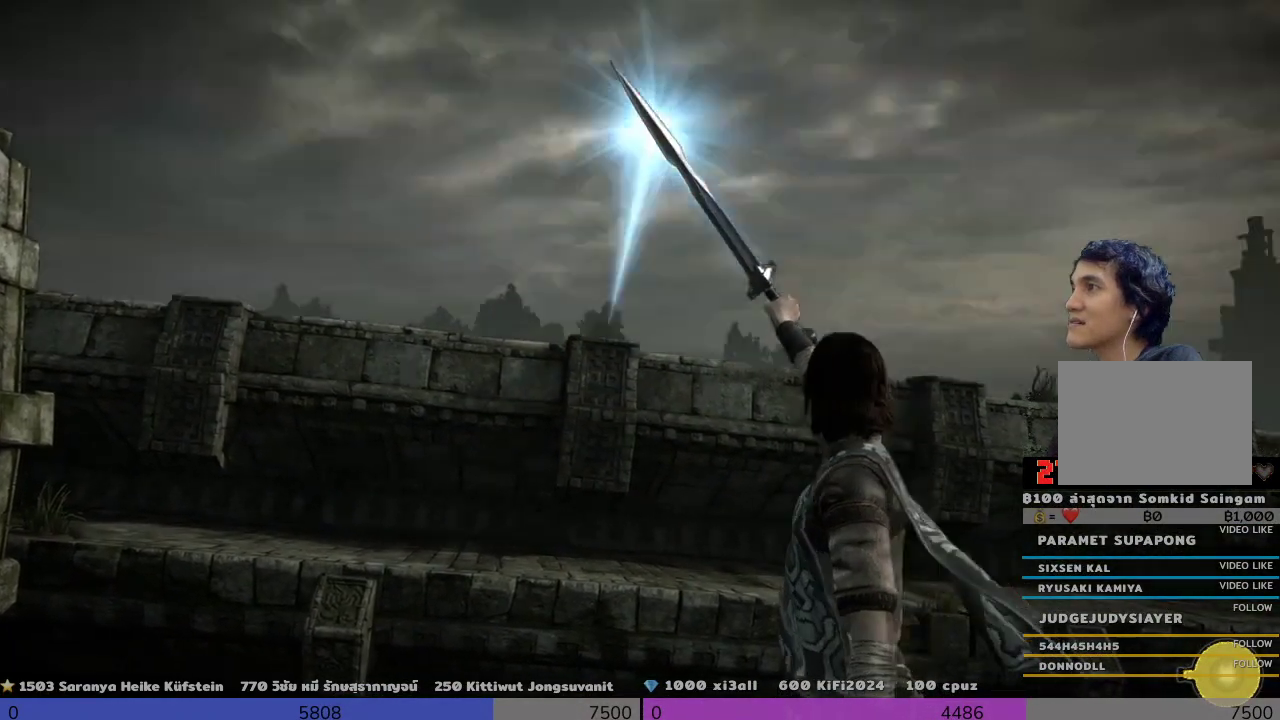
{"buttons": [], "left_stick": "center", "right_stick": "down", "events": [[167, "right_stick", "down"]]}
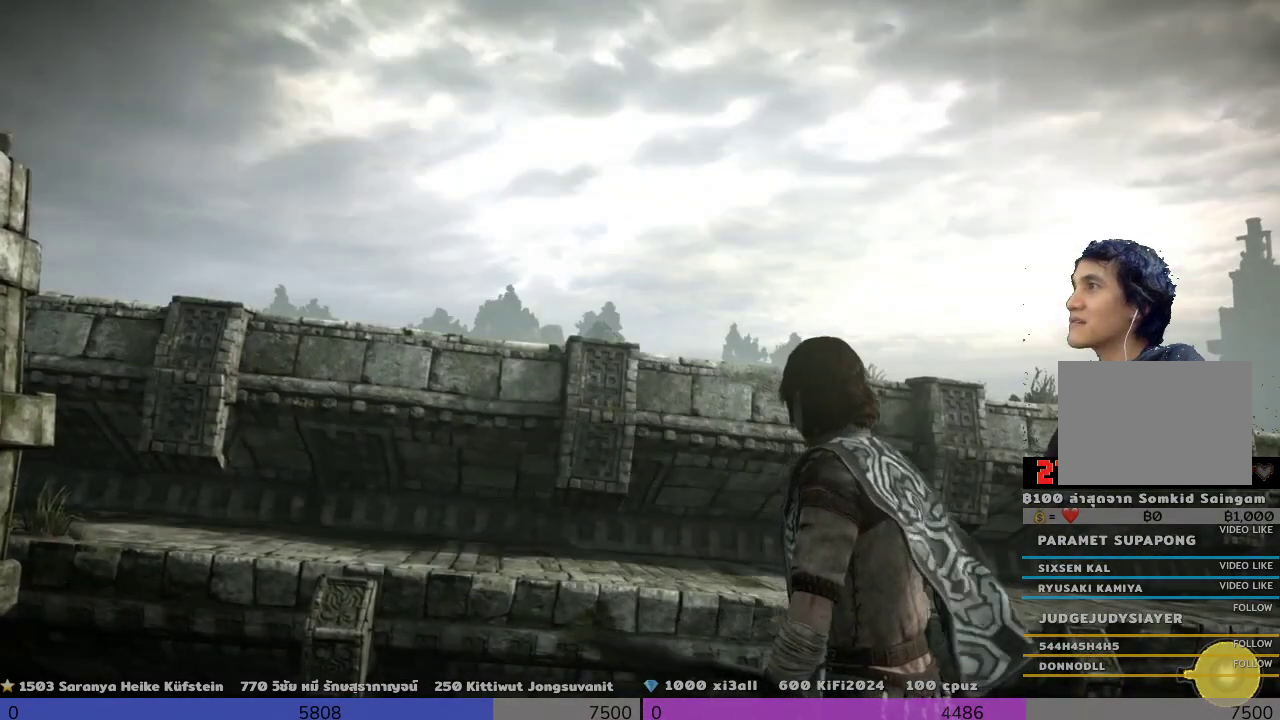
{"buttons": [], "left_stick": "center", "right_stick": "down", "events": []}
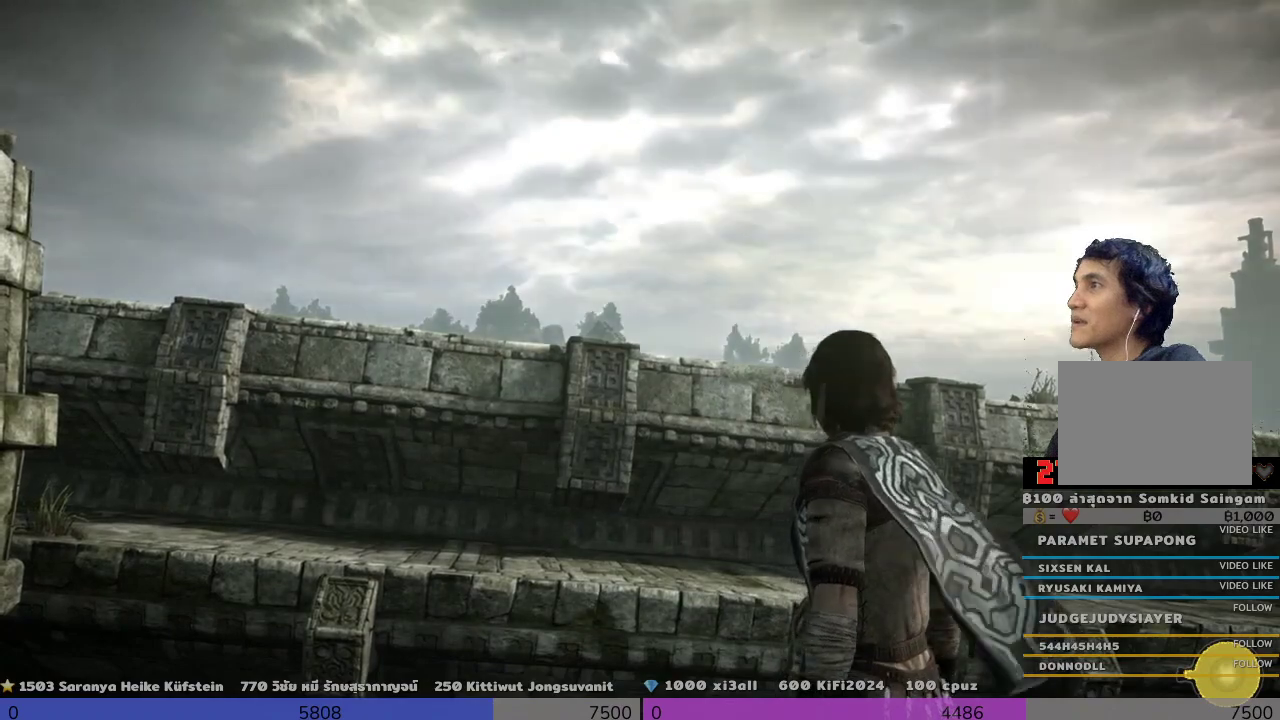
{"buttons": [], "left_stick": "center", "right_stick": "down", "events": [[167, "right_stick", "center"], [333, "right_stick", "down"]]}
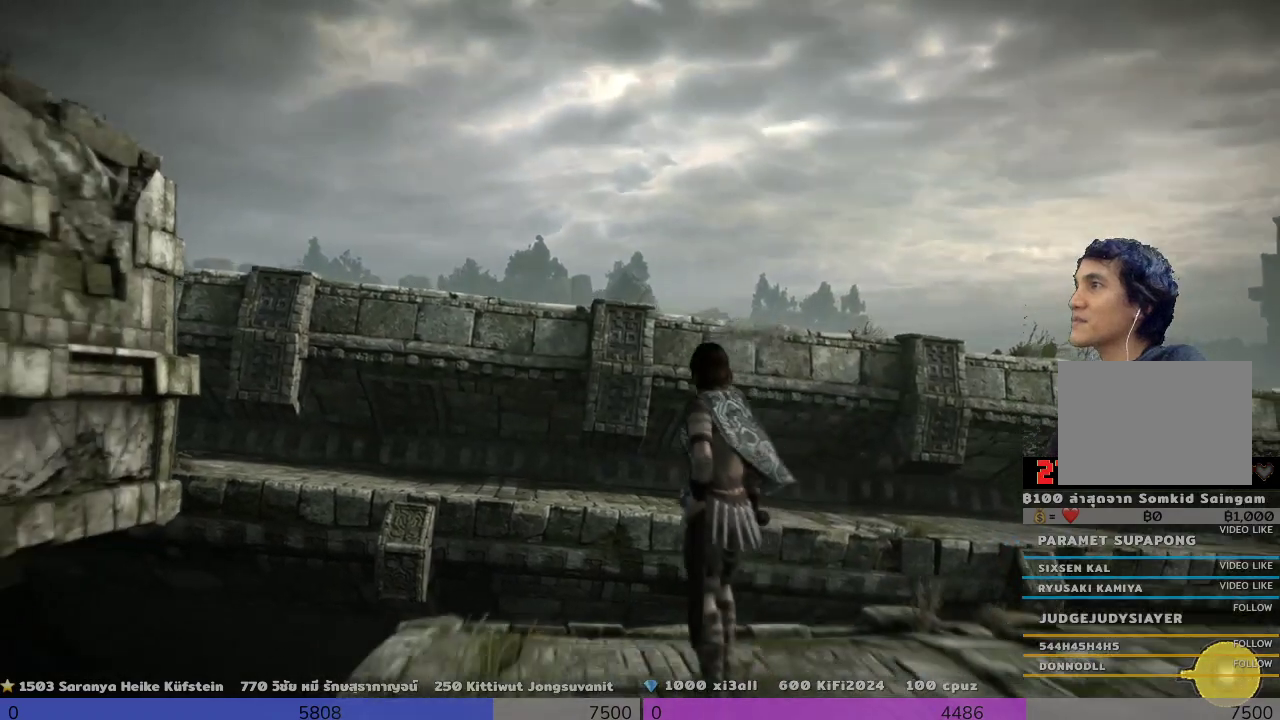
{"buttons": [], "left_stick": "center", "right_stick": "center", "events": [[300, "right_stick", "center"]]}
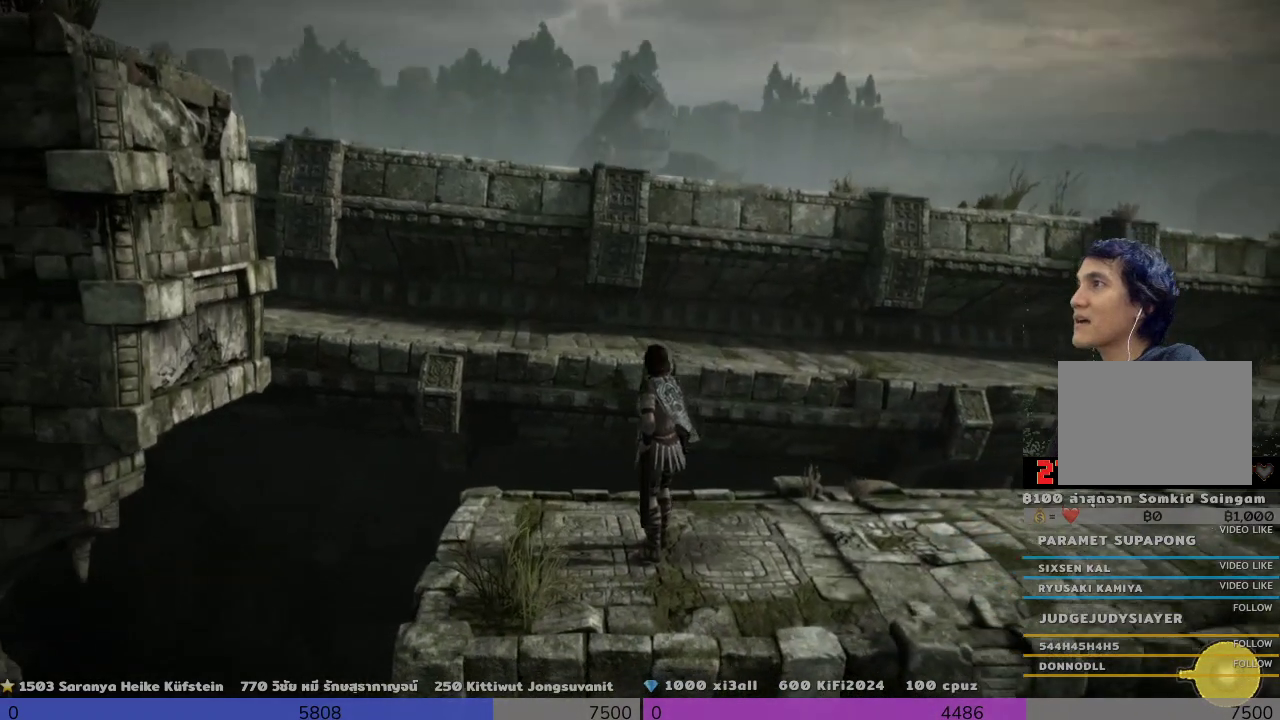
{"buttons": [], "left_stick": "center", "right_stick": "center", "events": []}
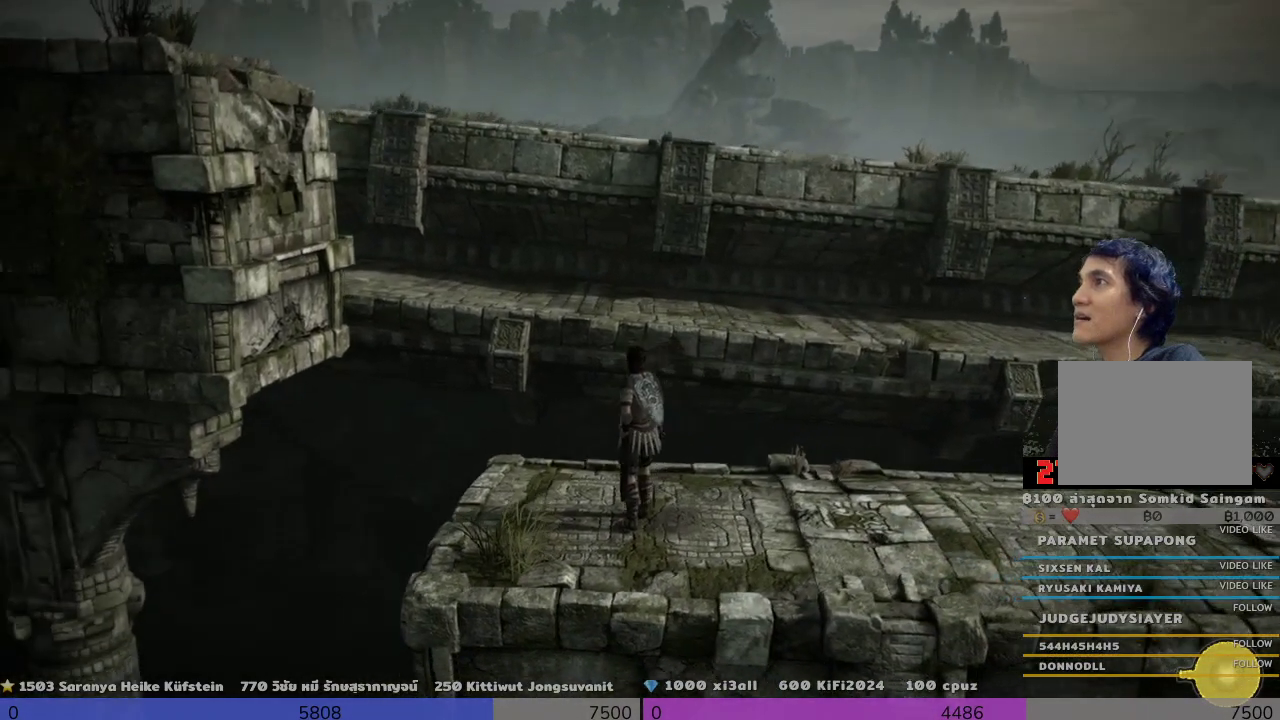
{"buttons": [], "left_stick": "center", "right_stick": "center", "events": []}
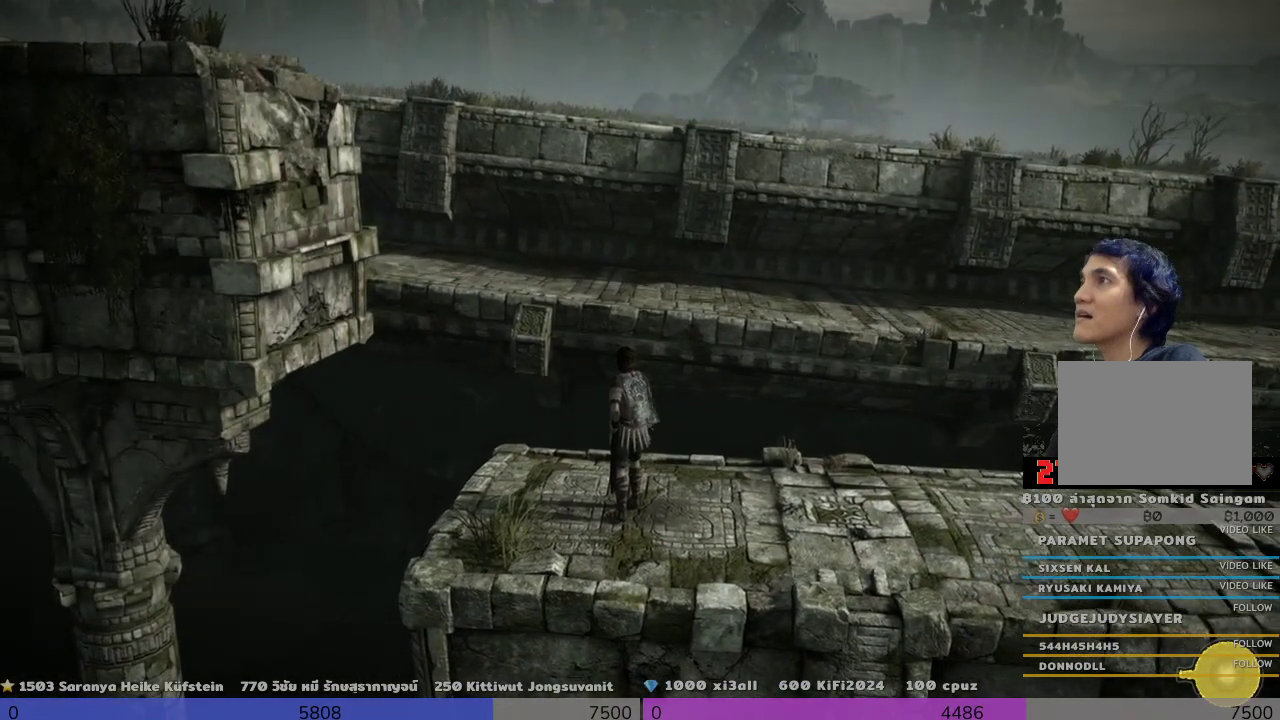
{"buttons": [], "left_stick": "center", "right_stick": "center", "events": []}
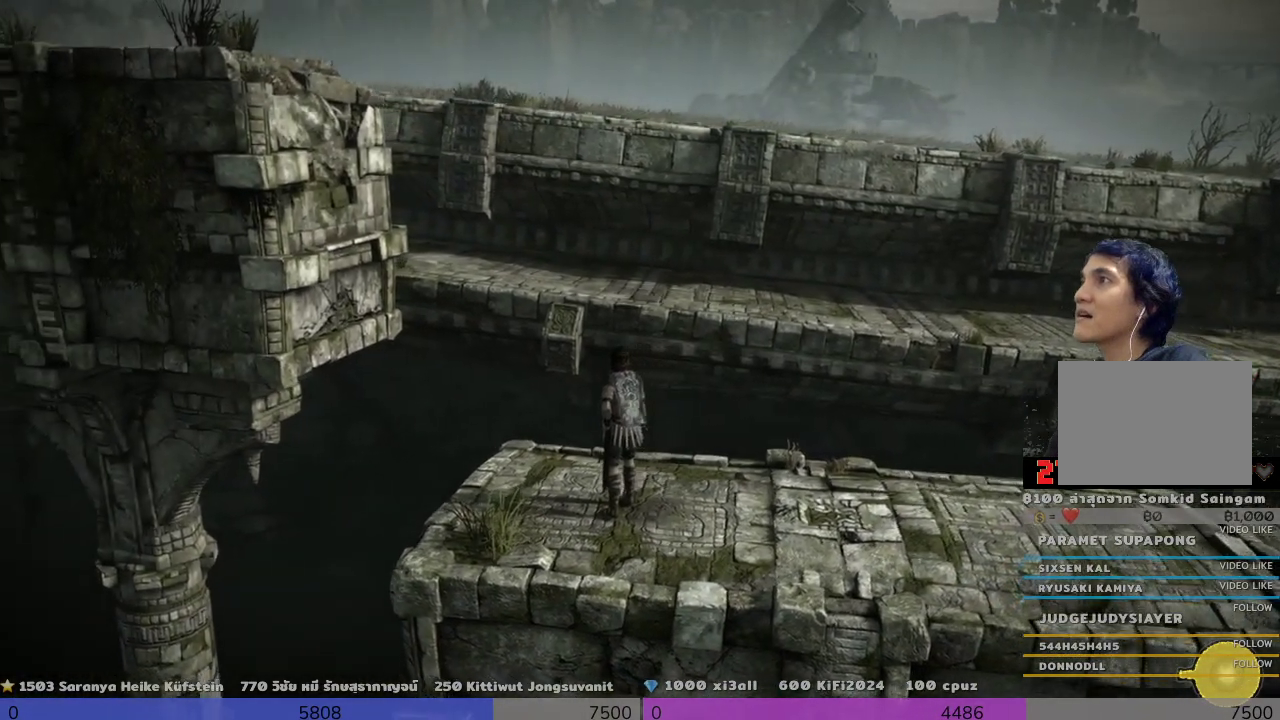
{"buttons": [], "left_stick": "center", "right_stick": "right", "events": [[133, "right_stick", "right"]]}